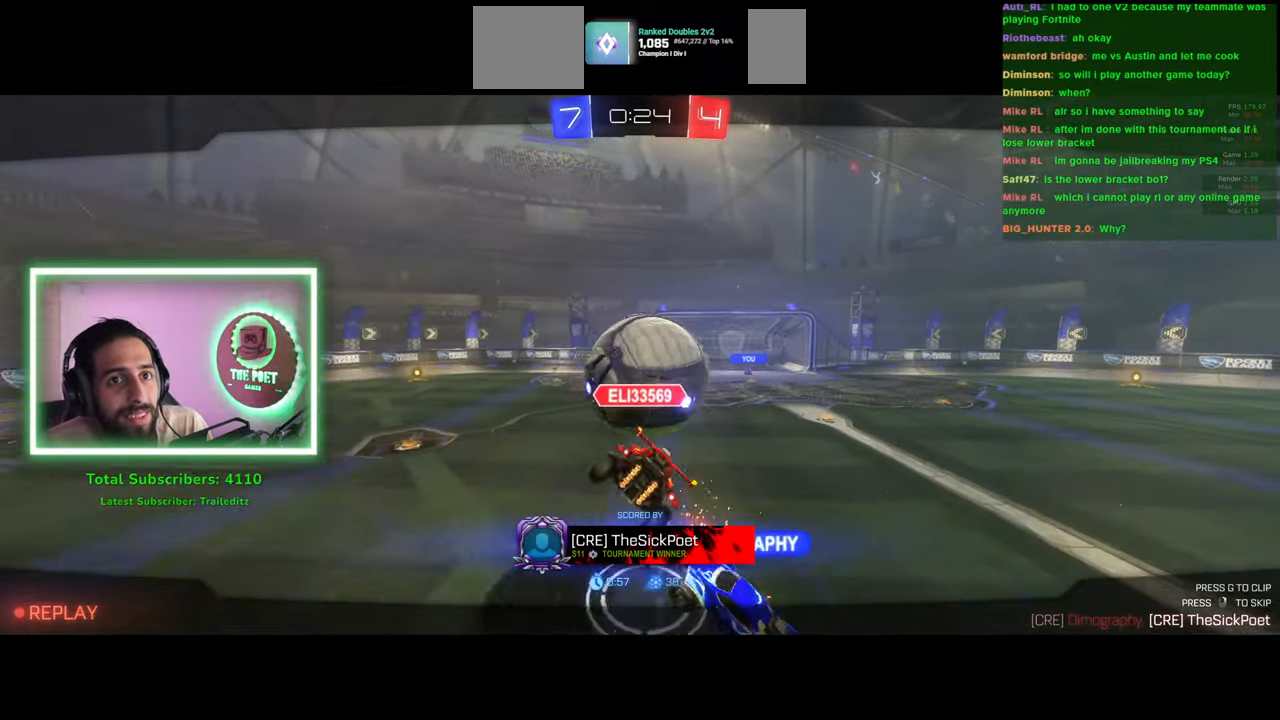
Gameplay with keyboard and mouse; each line is a JSON object with the keys and mouse buttons held at the frame after it. "events" lists presses ("down") and releases ("up") of "a", "ctrl", "d", "e", "q", "s", "shift", "space", "w", "mouse_left", "mouse_wheel", "mouse_right", "mouse_mb4" and "mouse_mb5" between this image and that frame as [ms after this image, input, new state], when the widget could be followed in between. "mouse_left", "mouse_wheel", "mouse_right", "mouse_mb4", "mouse_mb5" = the "left", "wheel", "right", "mb4", "mb5" buttons of the "mouse" list. No other keys are recorded. "wheel" means that the mouse wheel is clicked or scrolled. Mouse movement is not recorded.
{"keys": [], "mouse": [], "events": []}
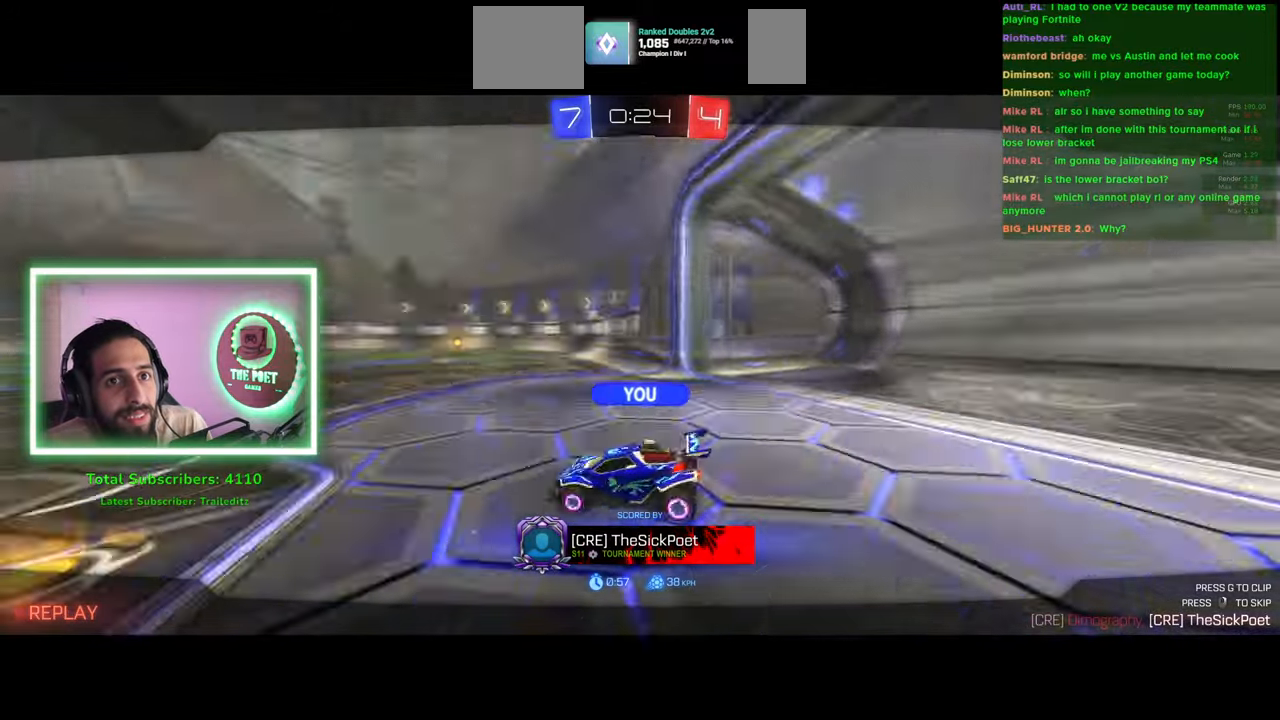
{"keys": [], "mouse": [], "events": []}
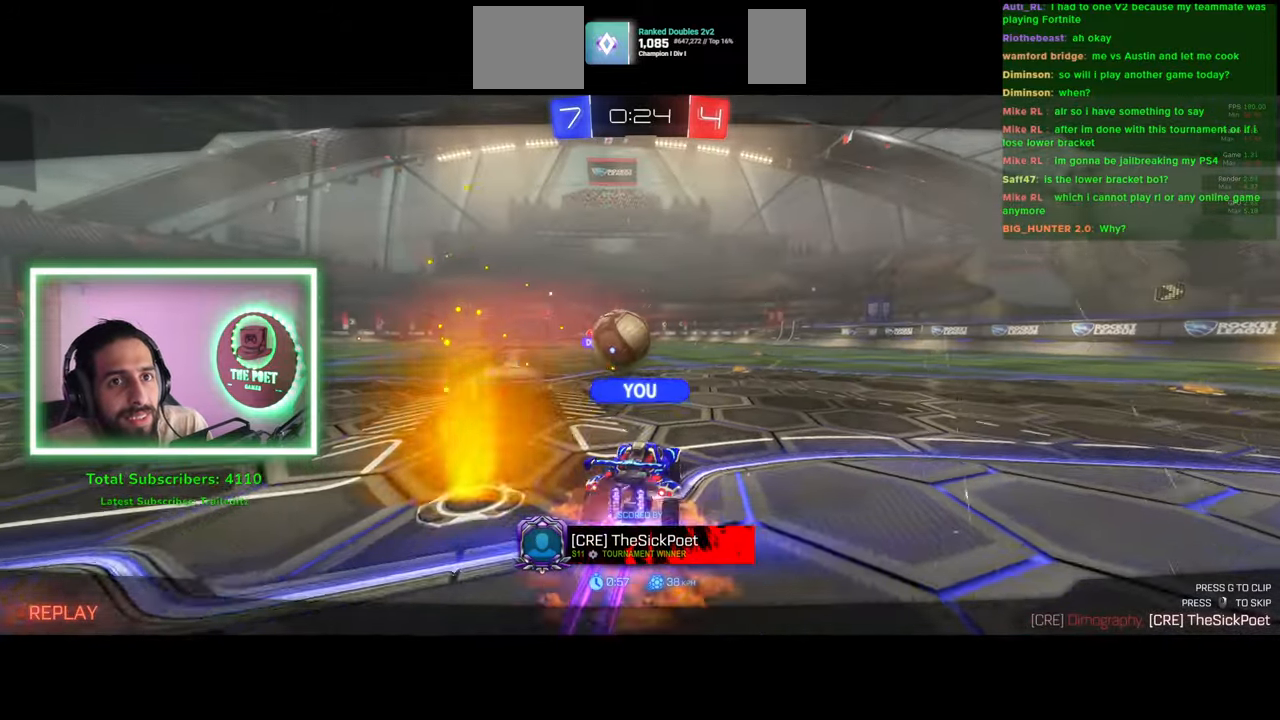
{"keys": [], "mouse": [], "events": []}
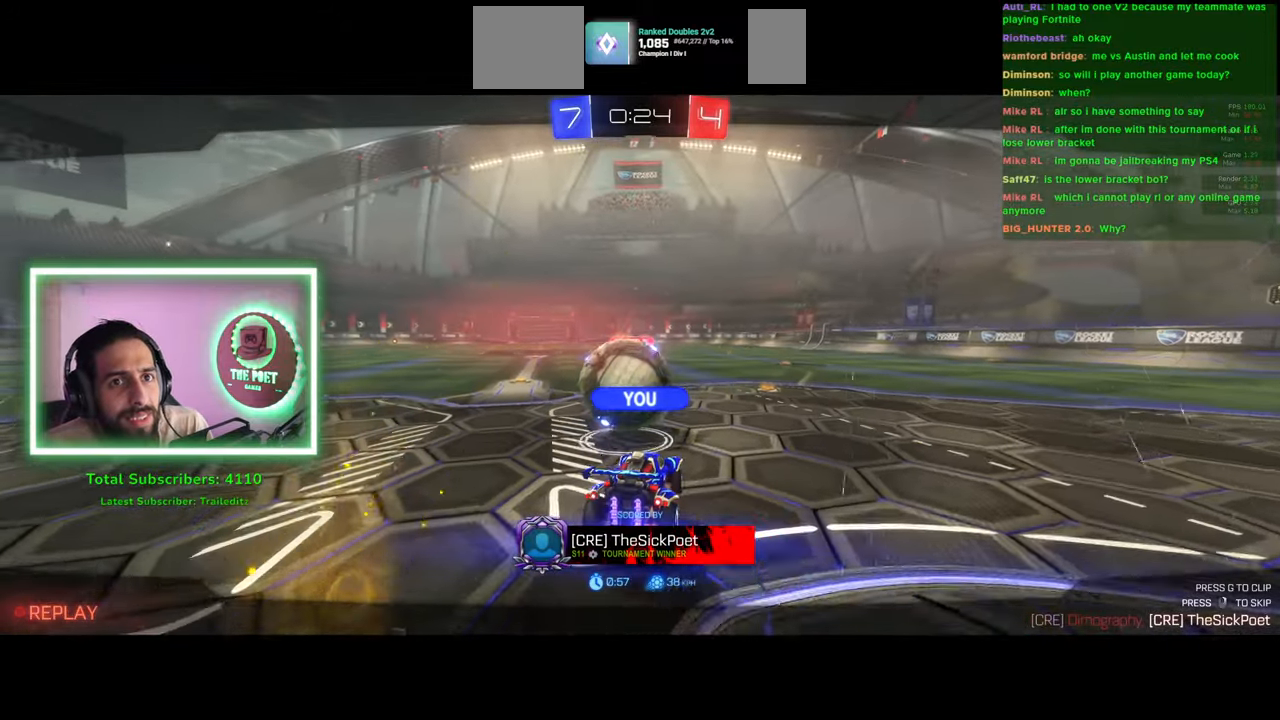
{"keys": [], "mouse": [], "events": []}
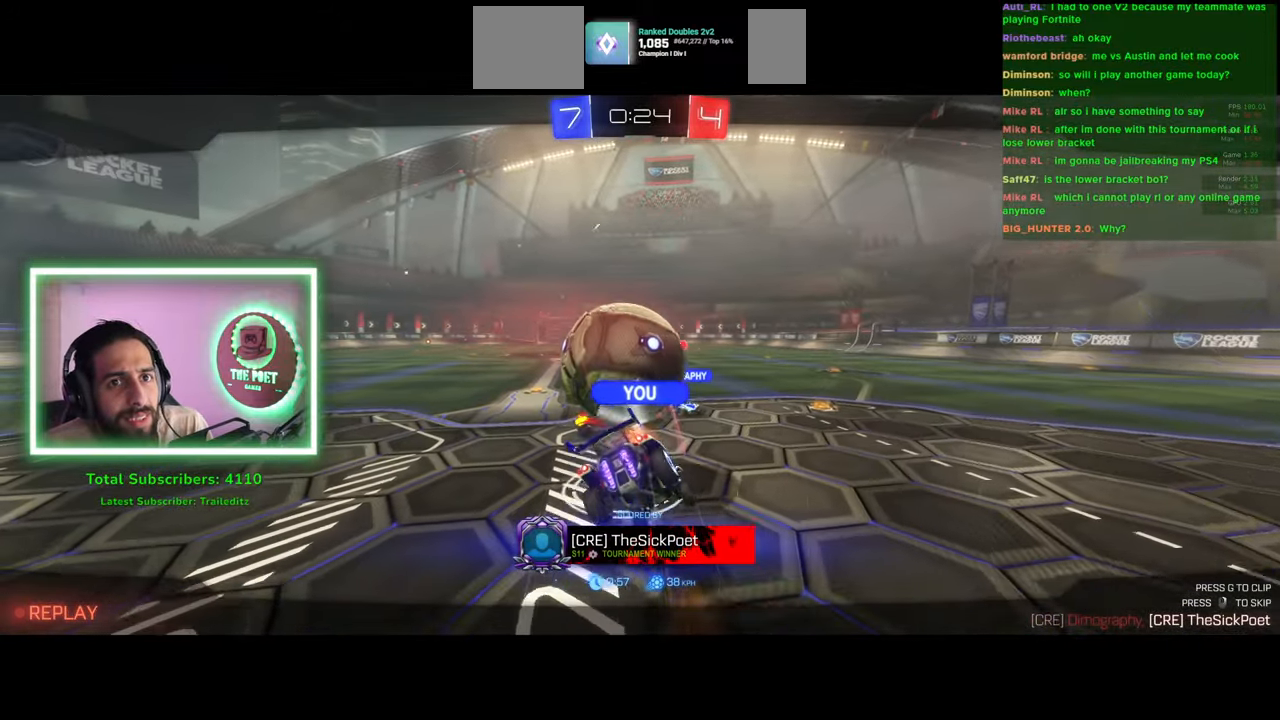
{"keys": [], "mouse": [], "events": []}
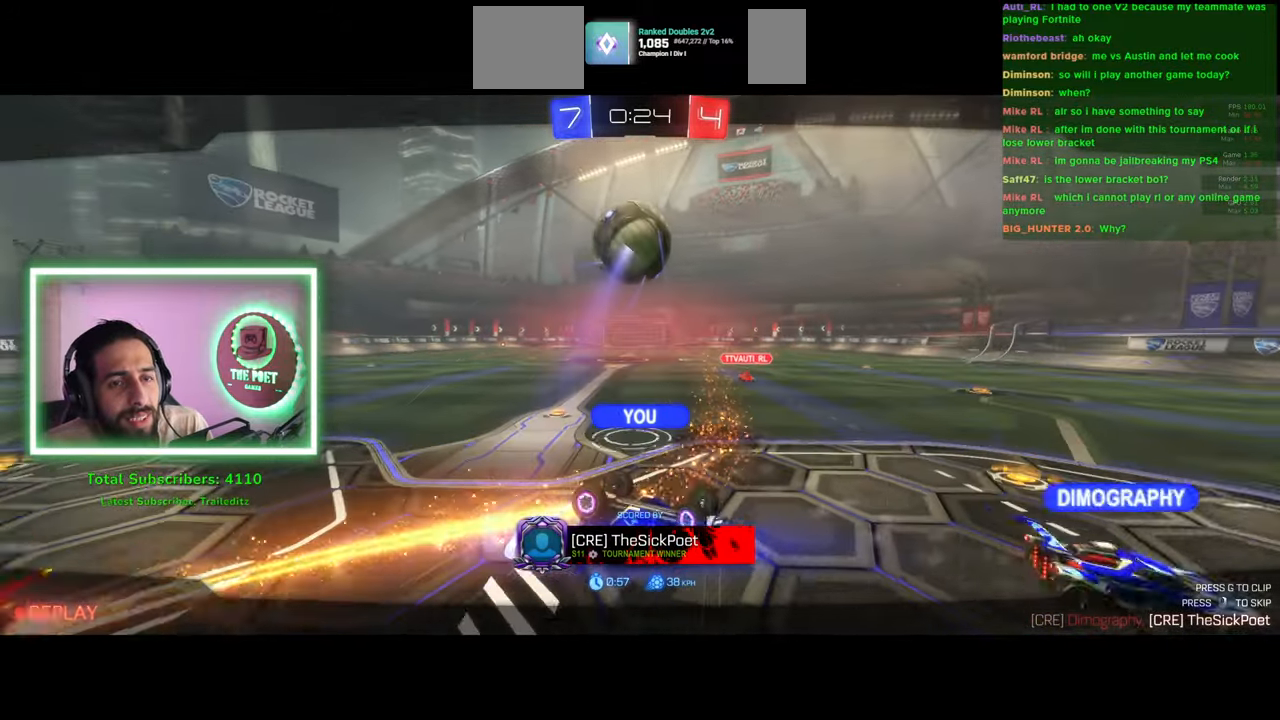
{"keys": [], "mouse": [], "events": []}
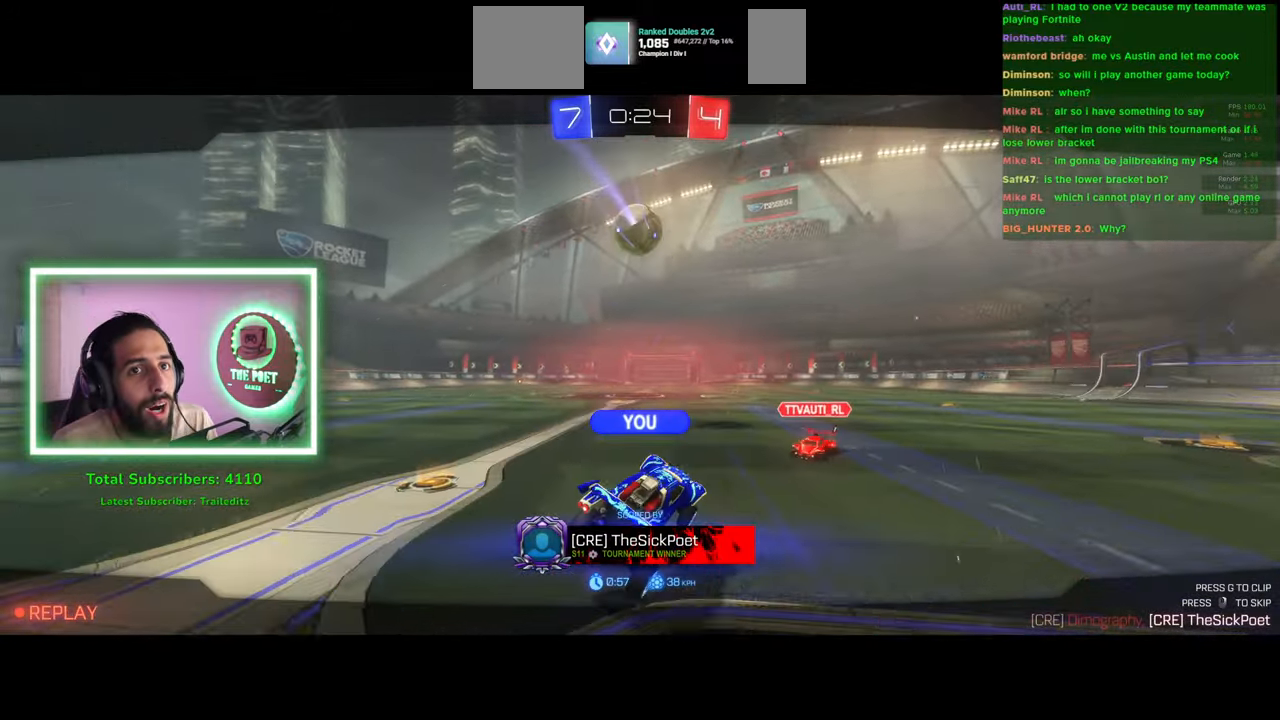
{"keys": [], "mouse": [], "events": []}
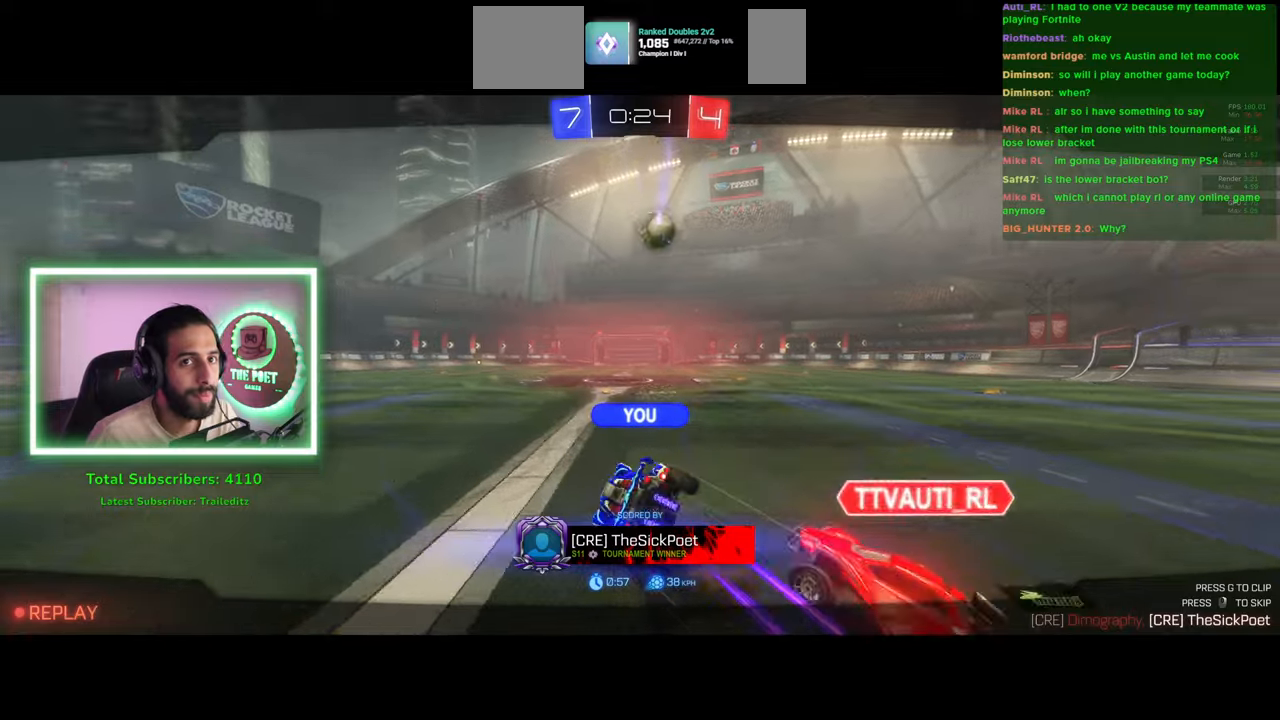
{"keys": [], "mouse": [], "events": []}
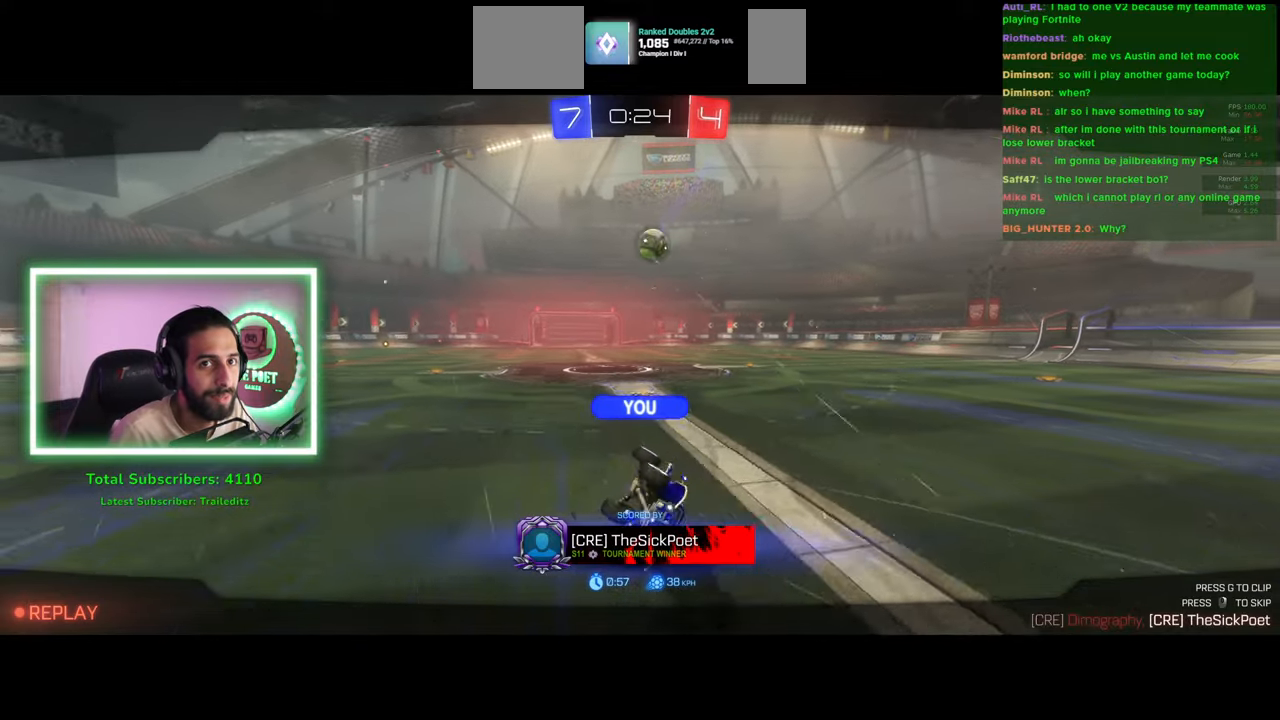
{"keys": [], "mouse": [], "events": [[200, "mouse_right", "down"], [300, "mouse_right", "up"]]}
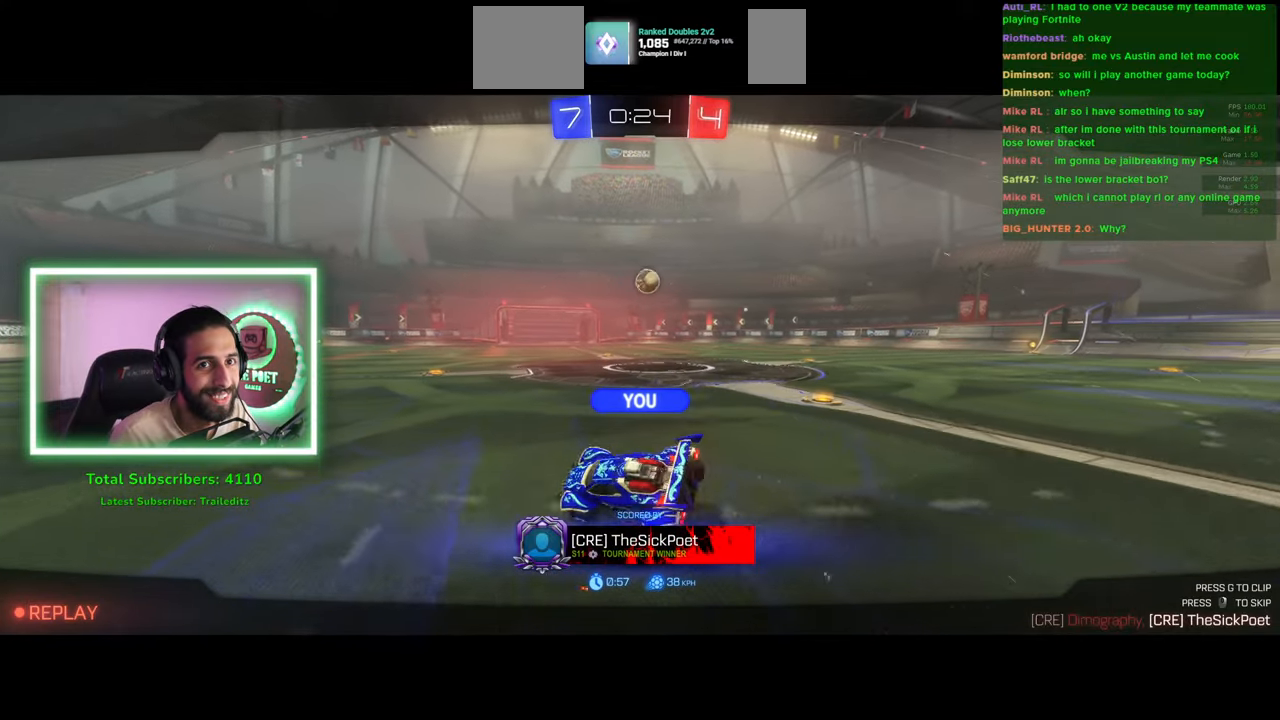
{"keys": [], "mouse": [], "events": []}
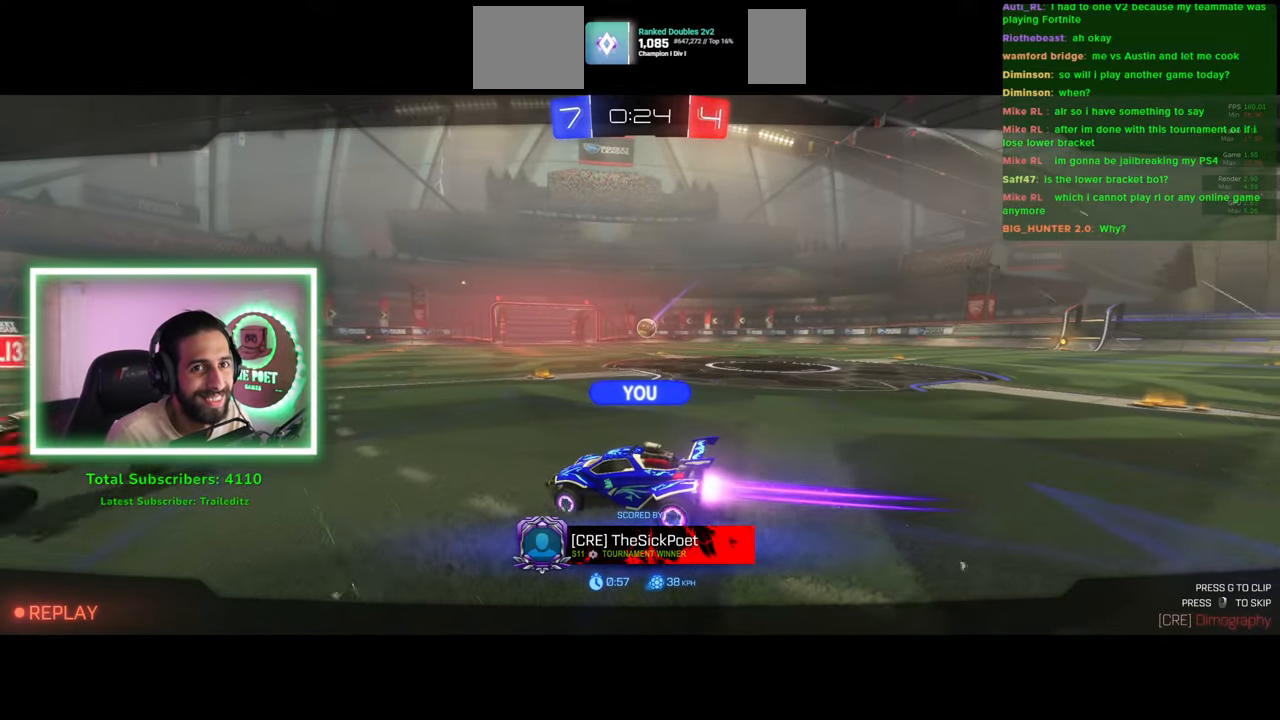
{"keys": [], "mouse": [], "events": []}
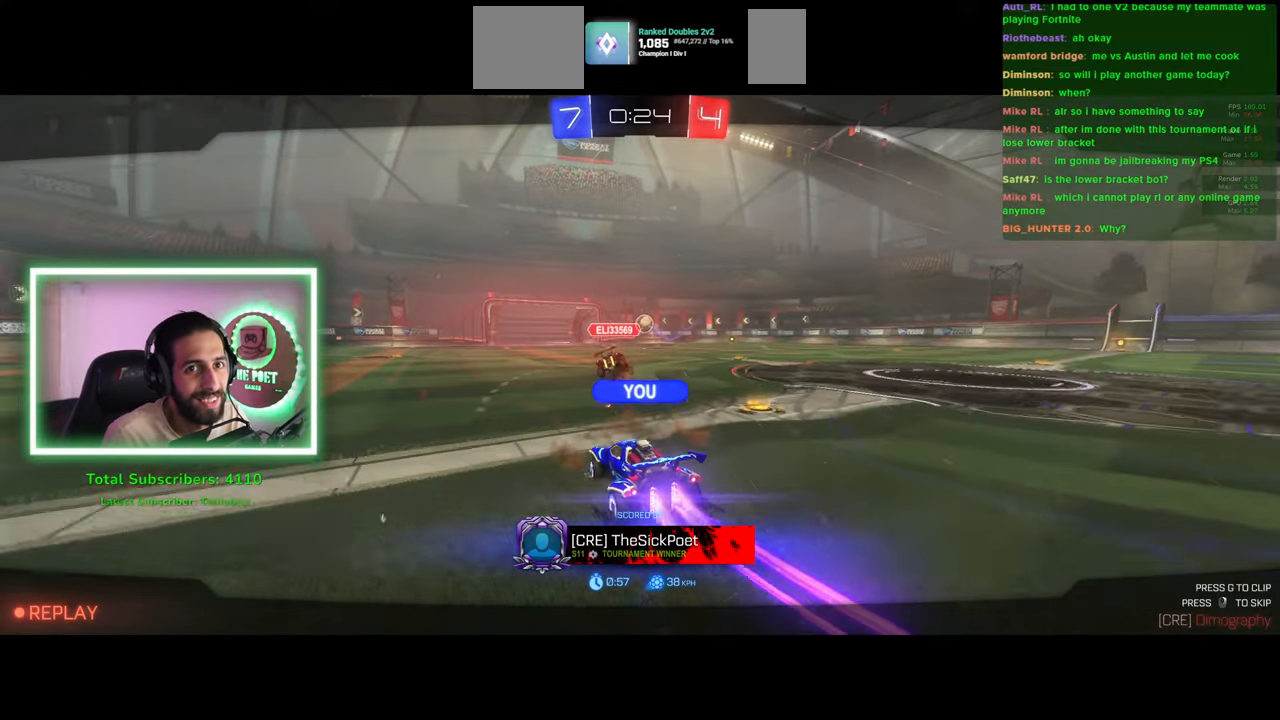
{"keys": [], "mouse": [], "events": []}
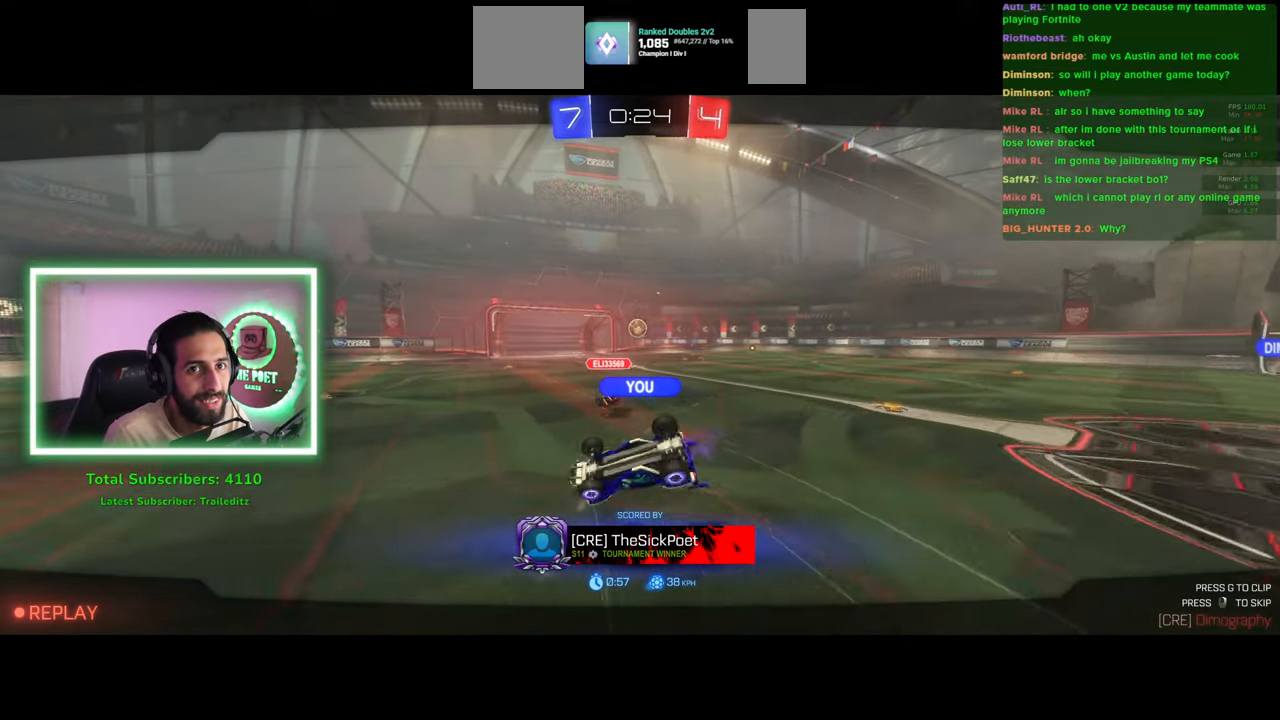
{"keys": [], "mouse": [], "events": []}
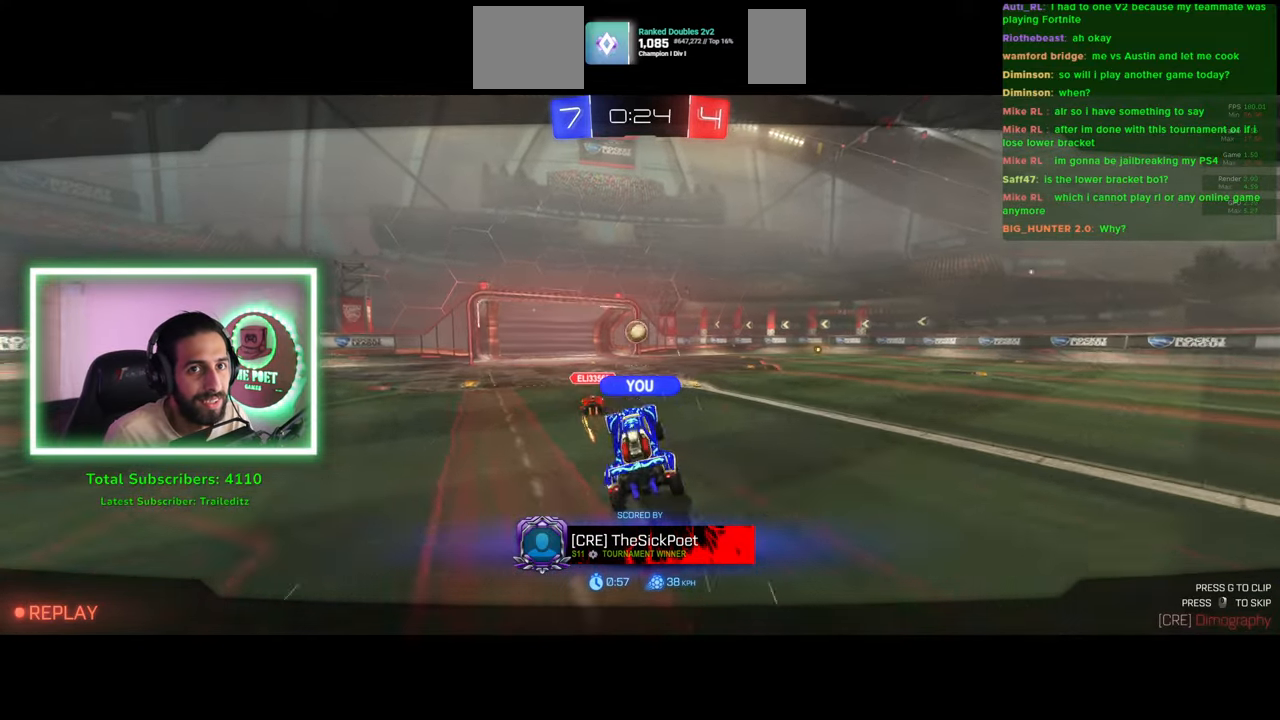
{"keys": [], "mouse": [], "events": []}
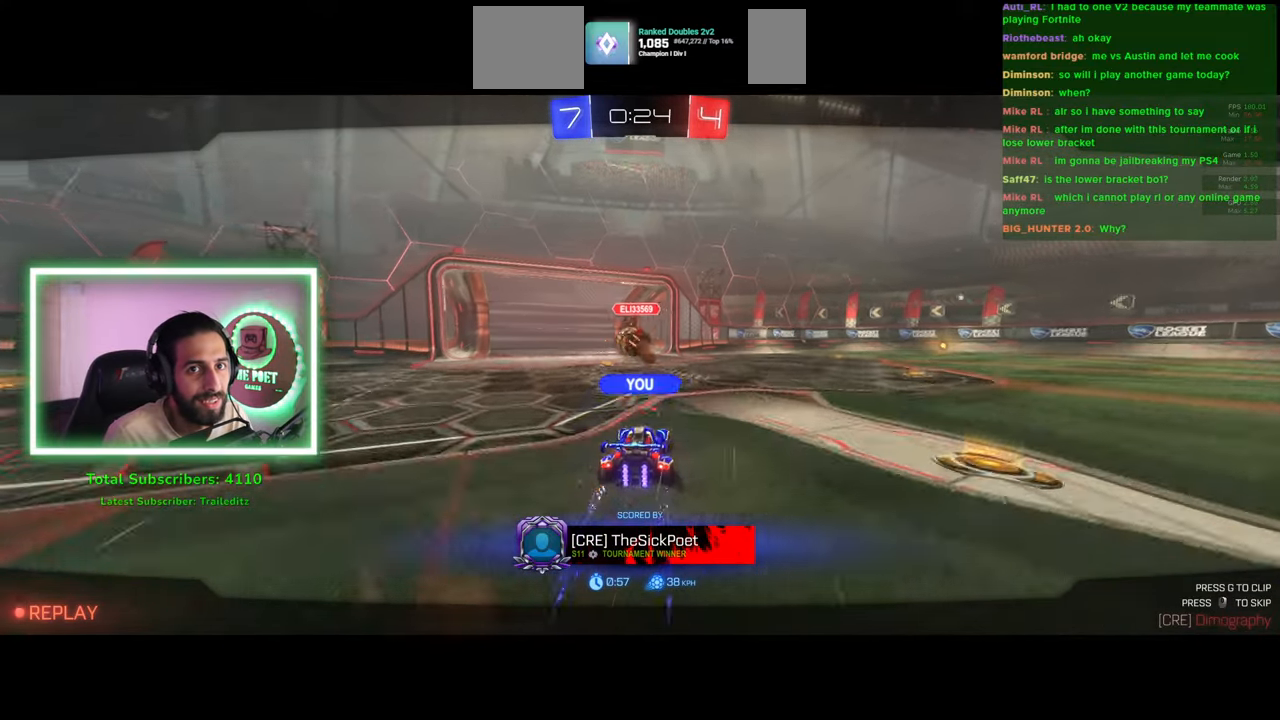
{"keys": [], "mouse": [], "events": []}
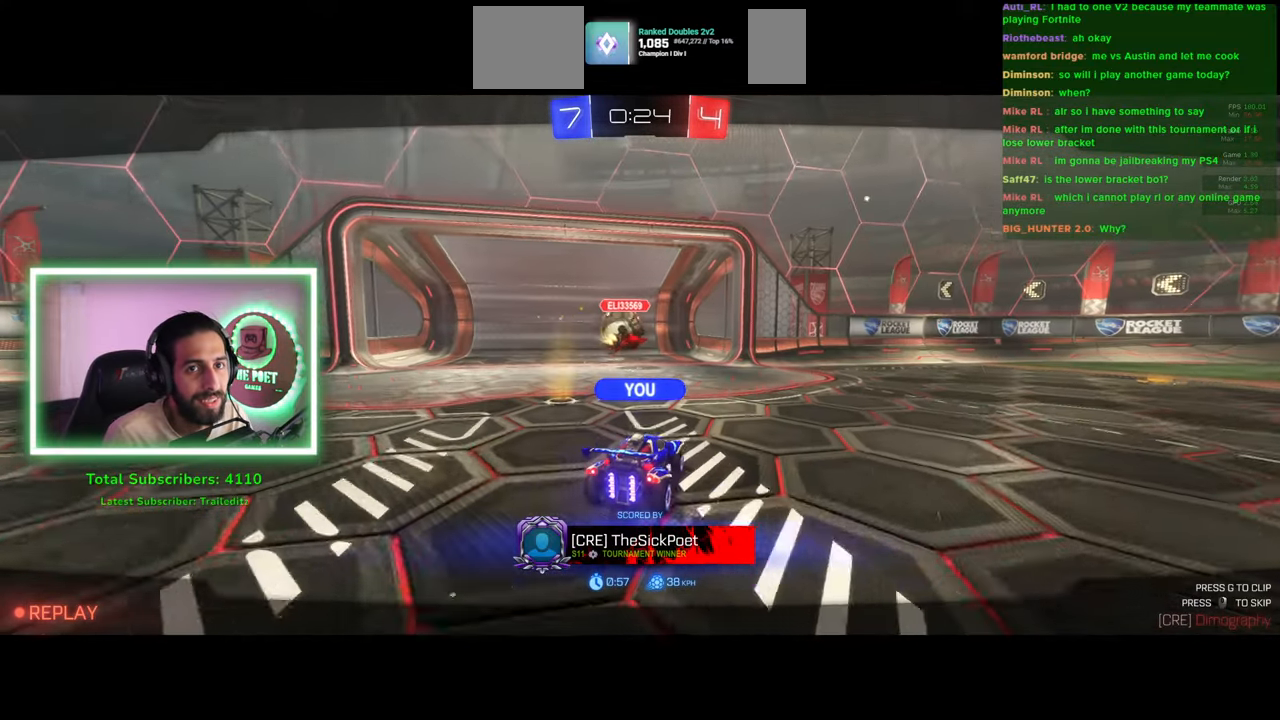
{"keys": [], "mouse": [], "events": []}
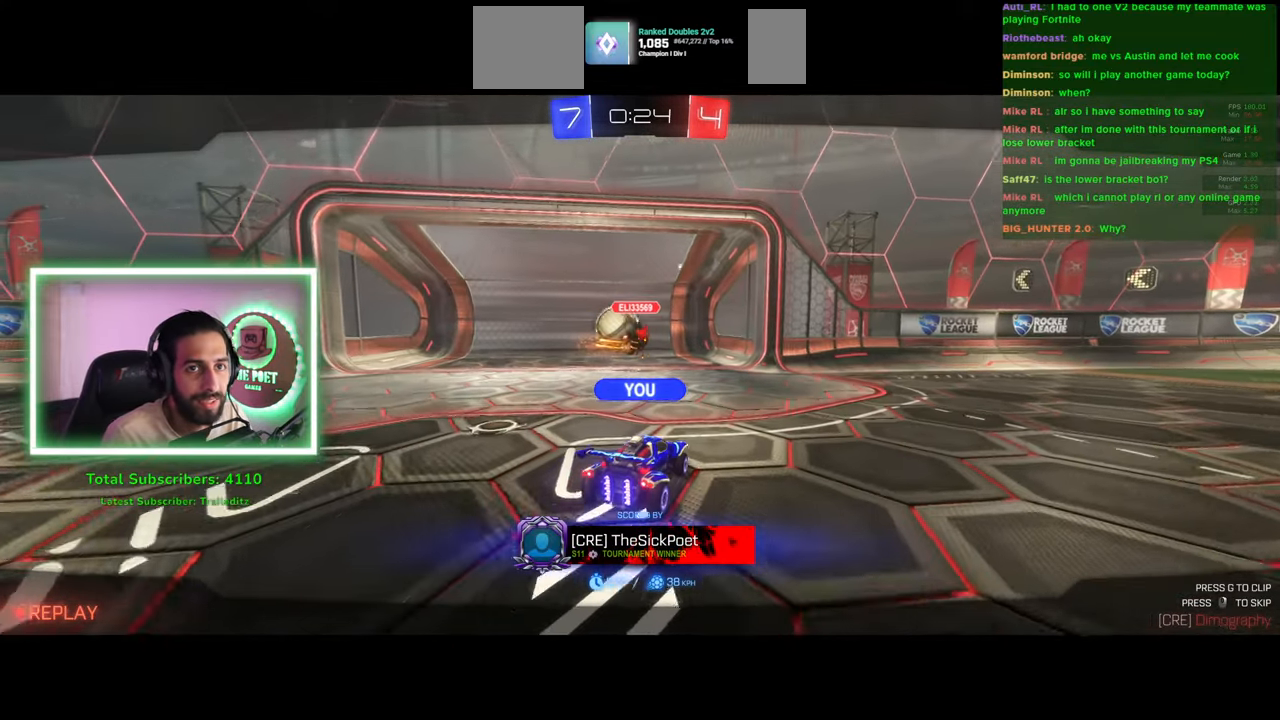
{"keys": [], "mouse": [], "events": []}
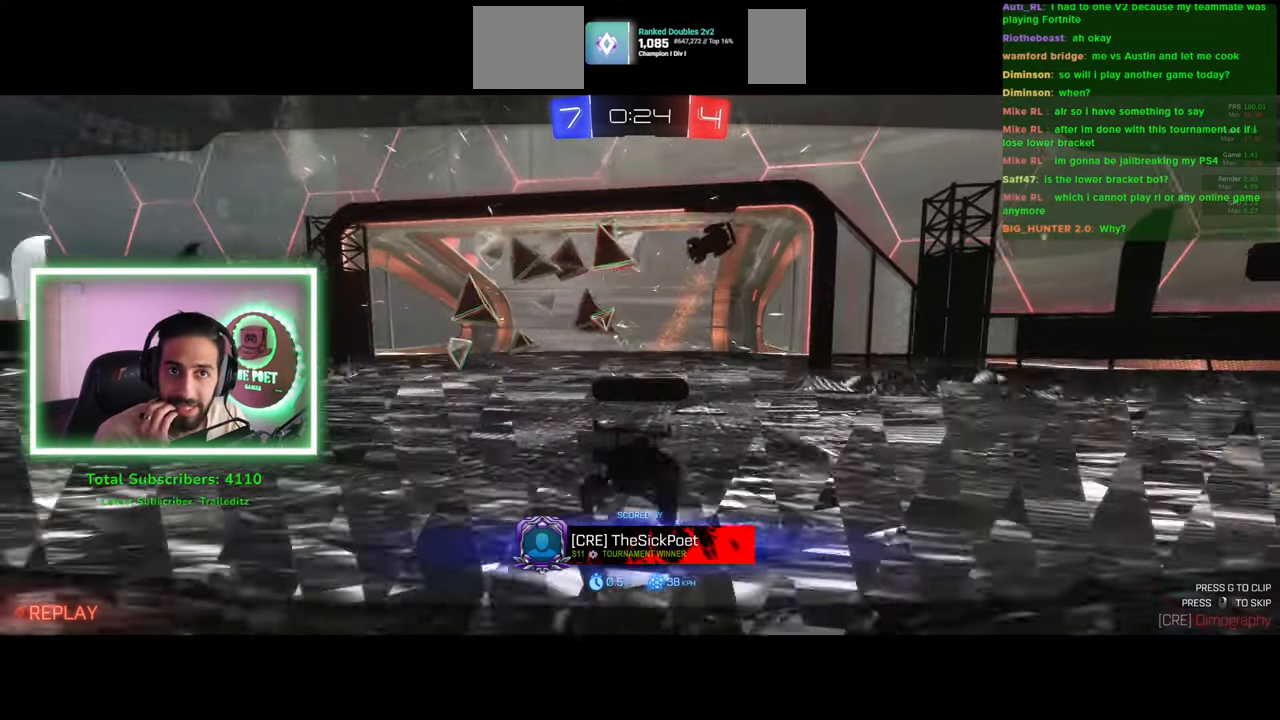
{"keys": [], "mouse": [], "events": []}
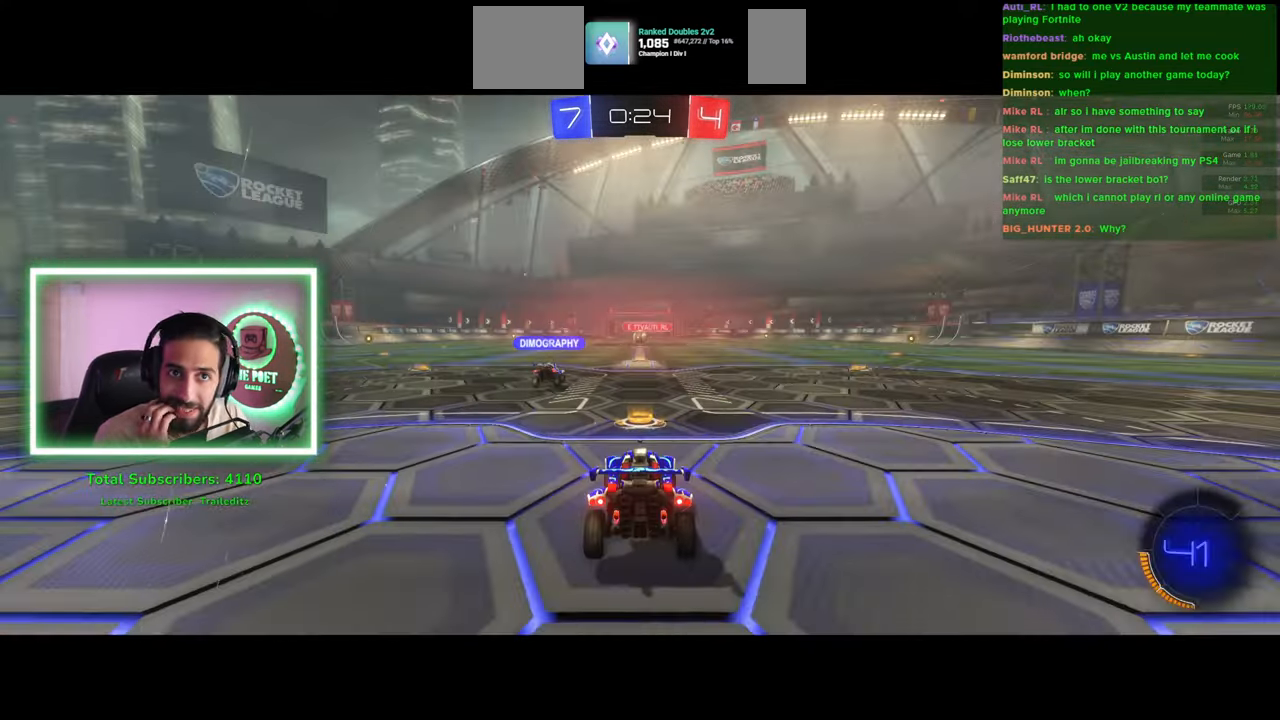
{"keys": [], "mouse": [], "events": []}
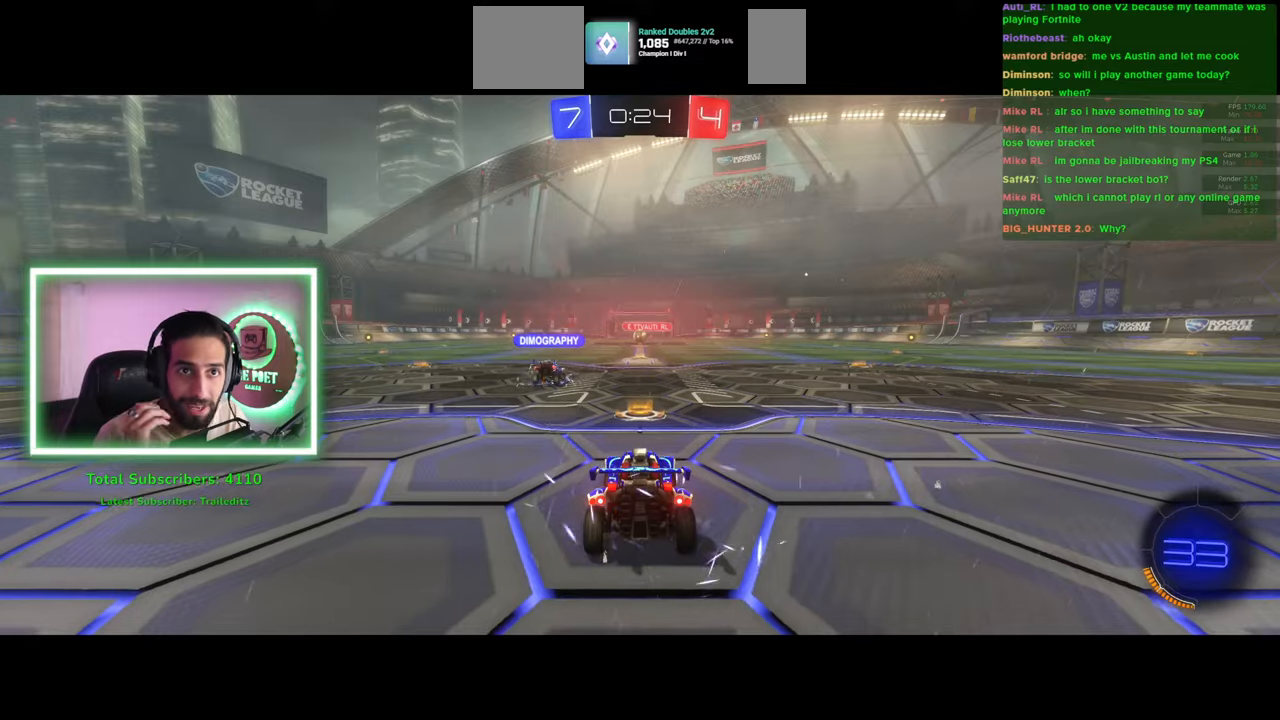
{"keys": ["w"], "mouse": [], "events": [[166, "w", "down"]]}
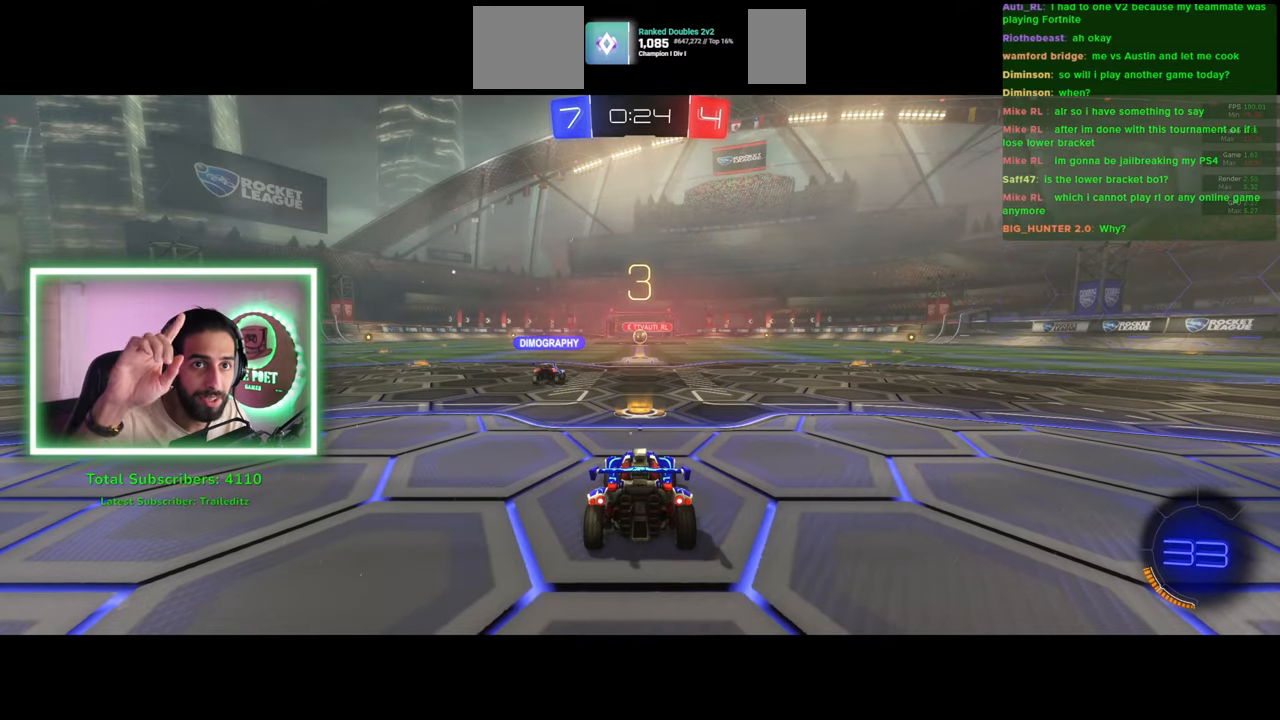
{"keys": ["w"], "mouse": [], "events": []}
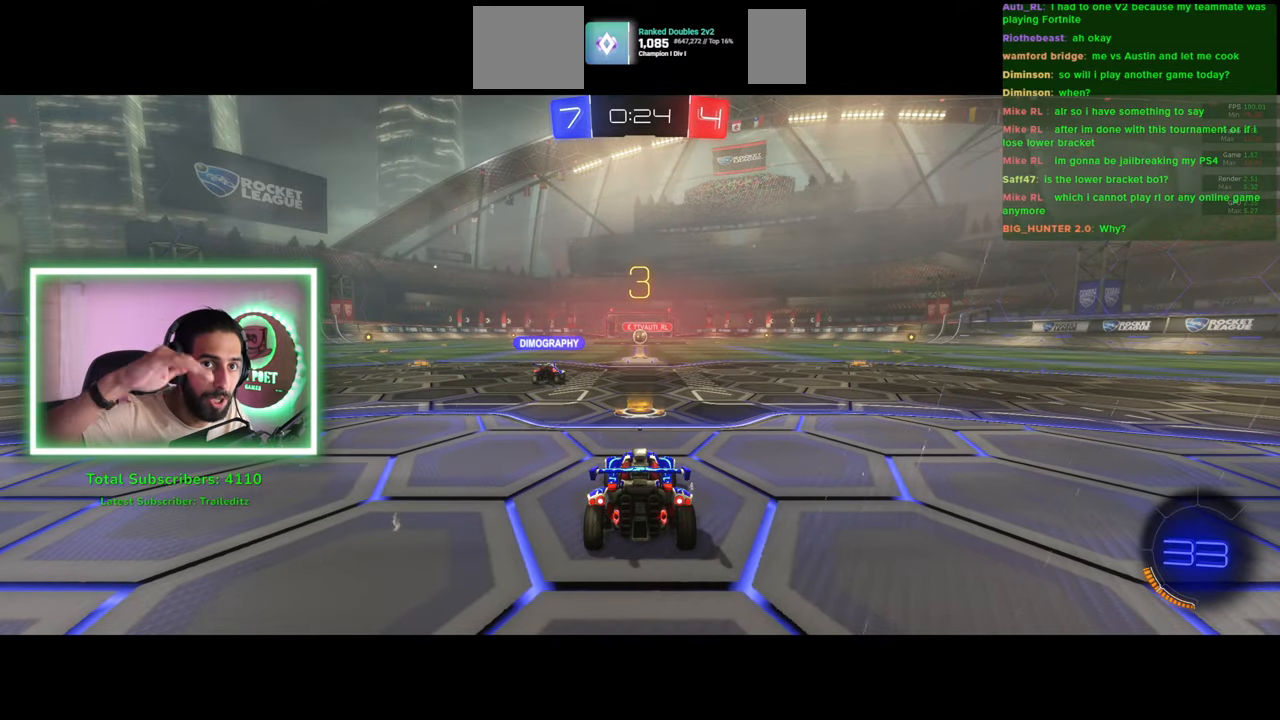
{"keys": ["w"], "mouse": [], "events": []}
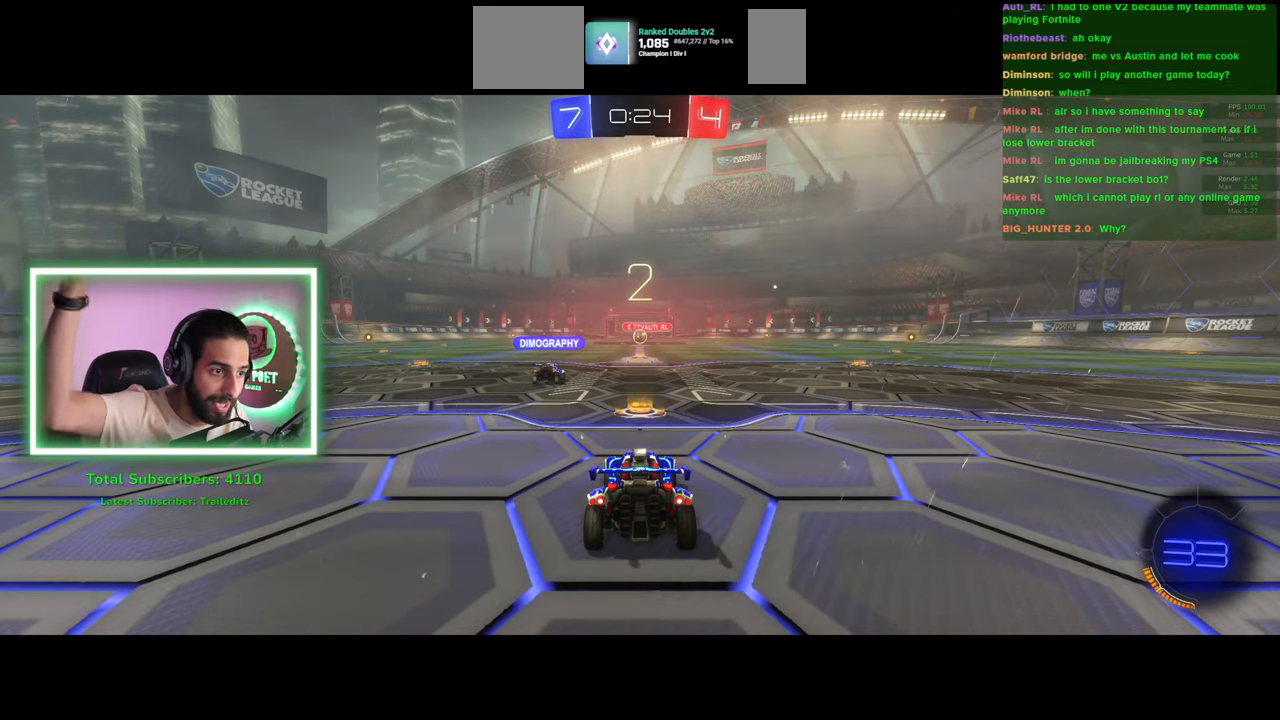
{"keys": ["w"], "mouse": [], "events": []}
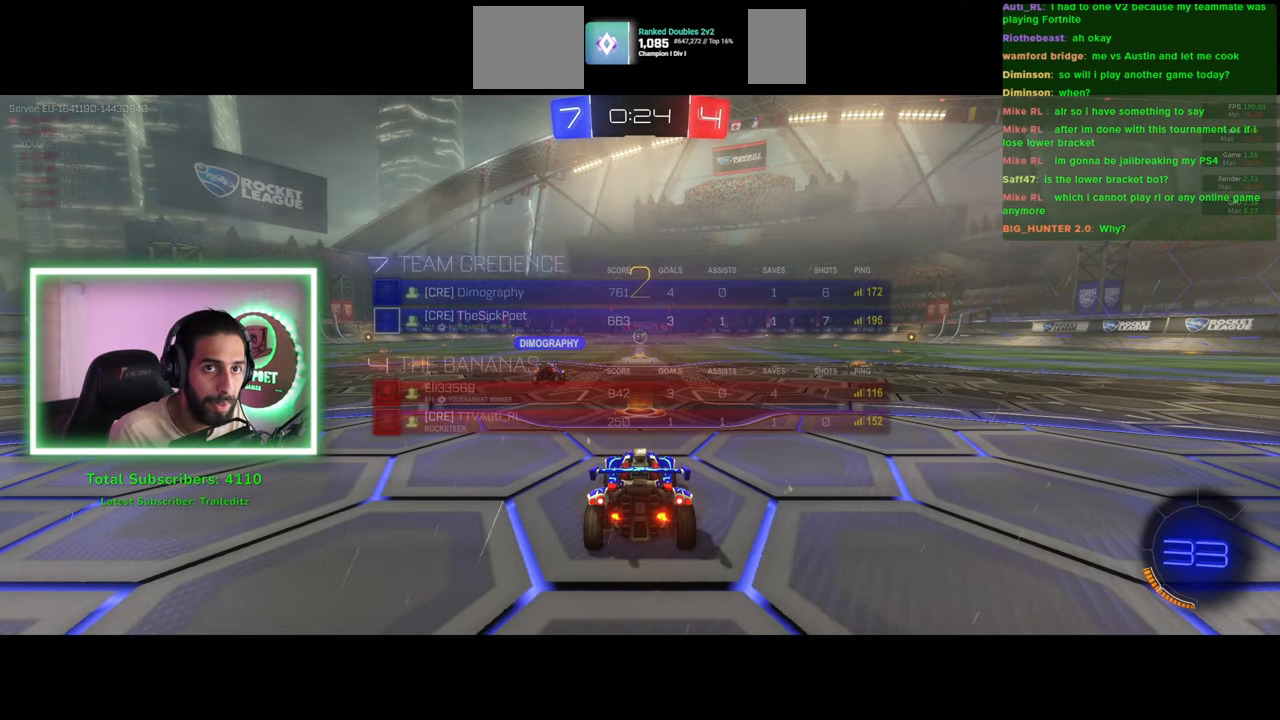
{"keys": ["w"], "mouse": [], "events": []}
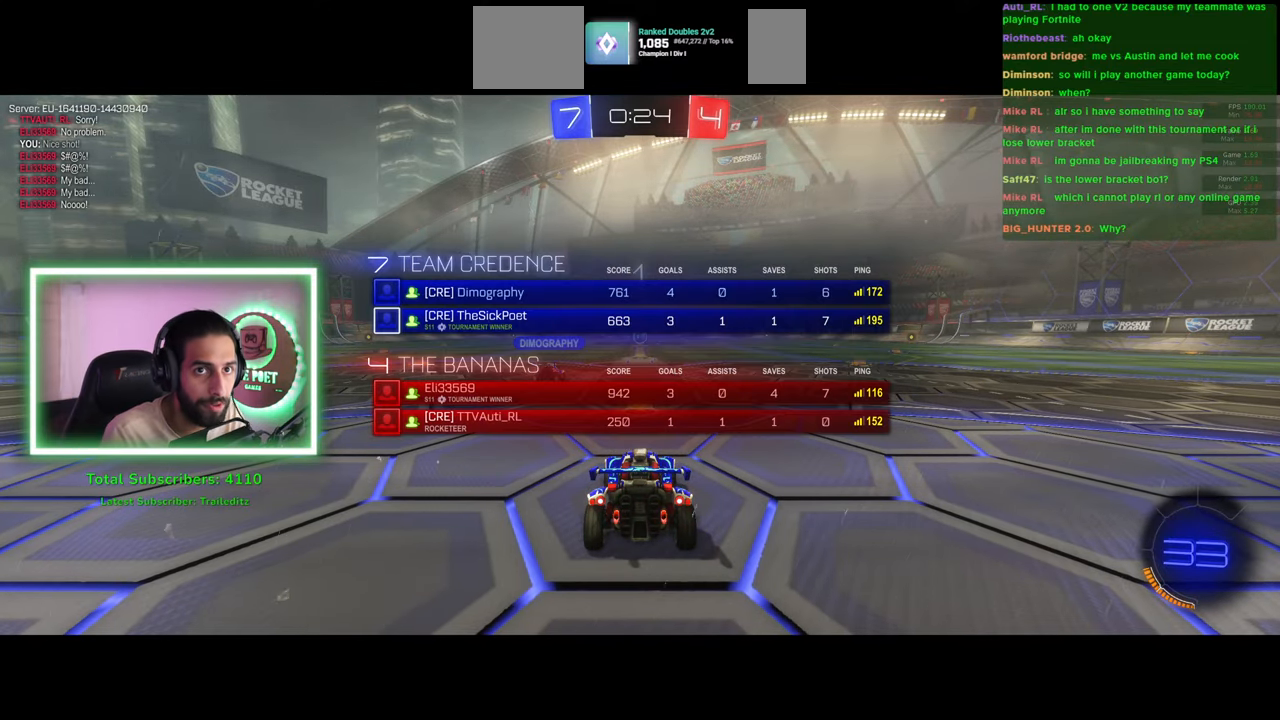
{"keys": ["w"], "mouse": [], "events": []}
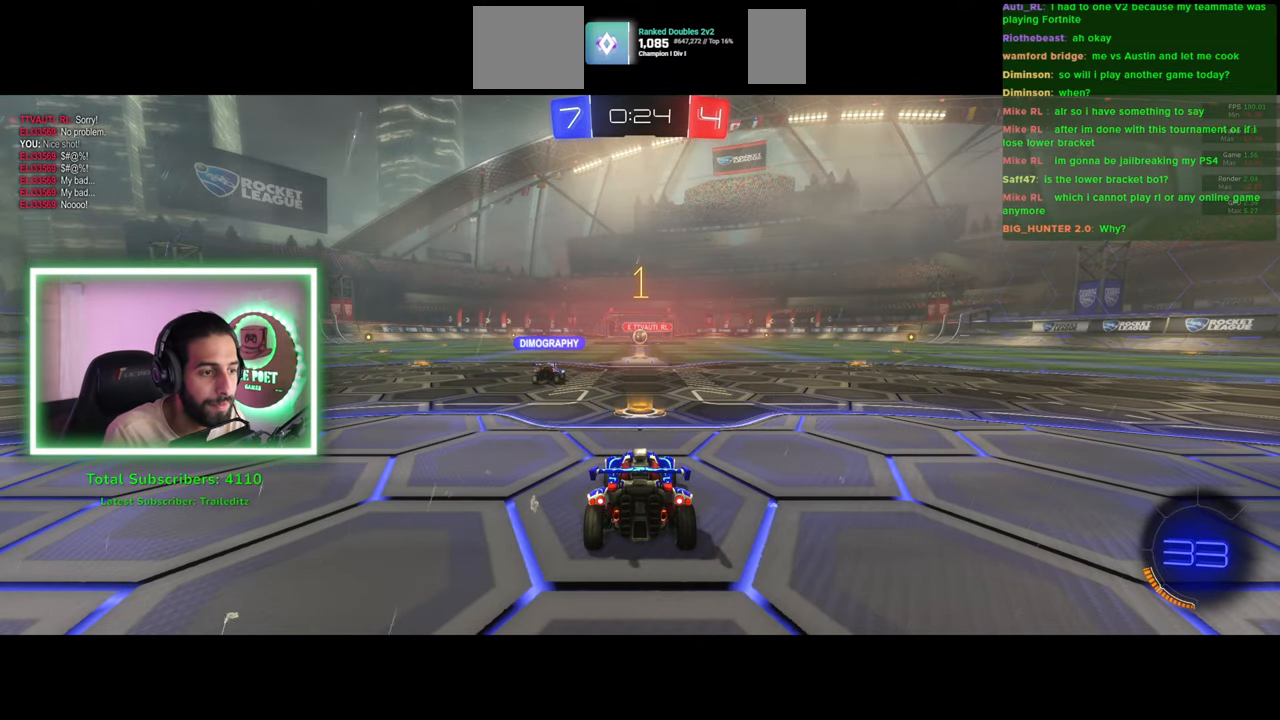
{"keys": ["w"], "mouse": [], "events": [[166, "mouse_left", "down"], [283, "mouse_right", "down"], [300, "mouse_left", "up"], [366, "mouse_right", "up"], [416, "mouse_right", "down"], [500, "mouse_right", "up"]]}
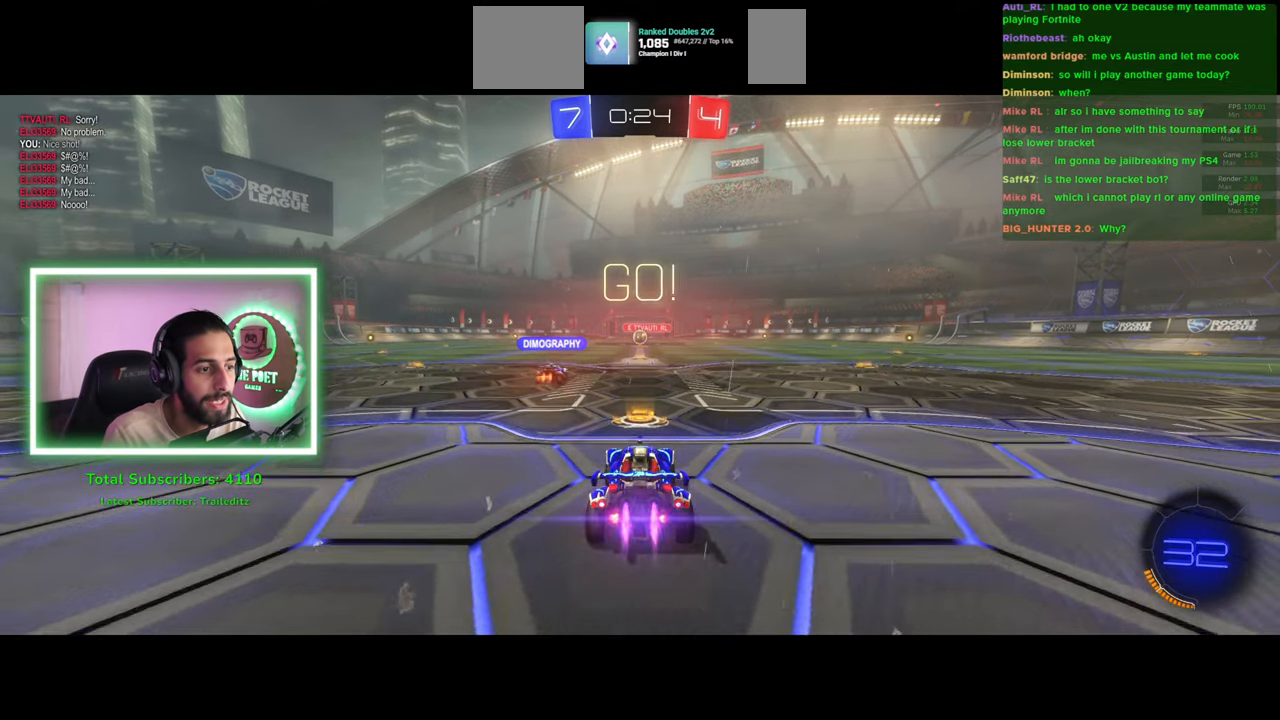
{"keys": ["w"], "mouse": [], "events": []}
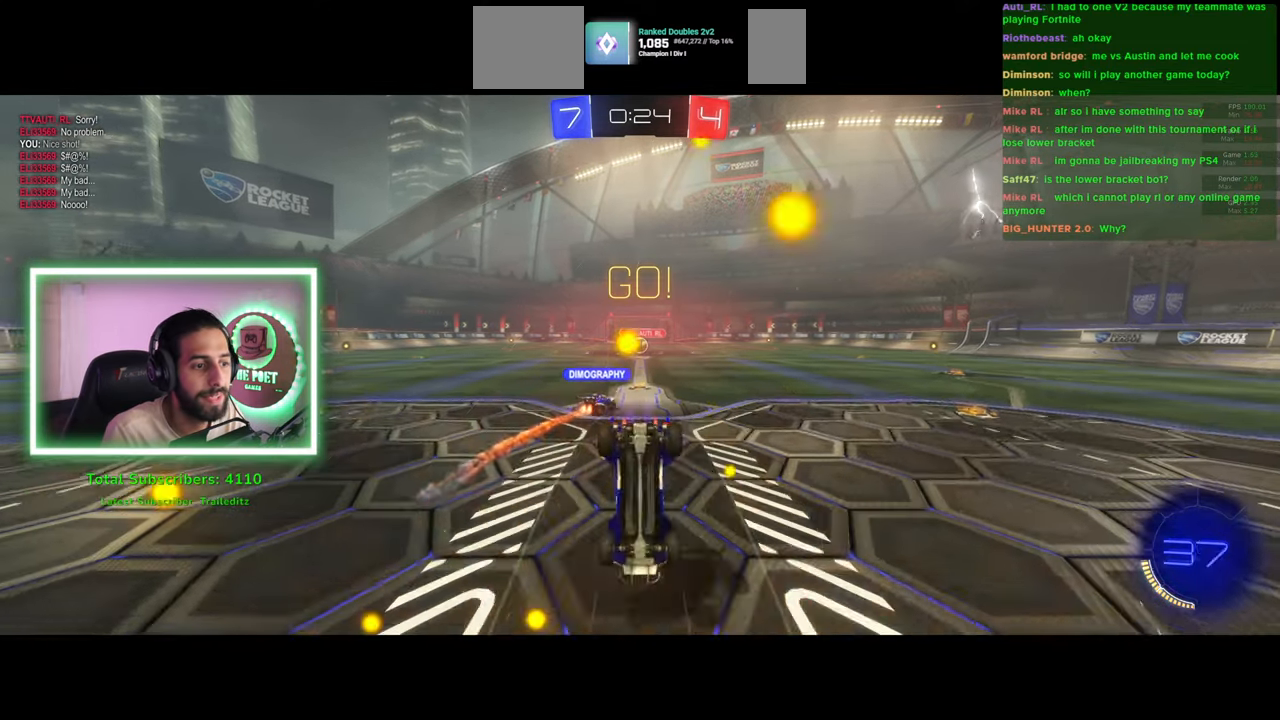
{"keys": ["w"], "mouse": [], "events": []}